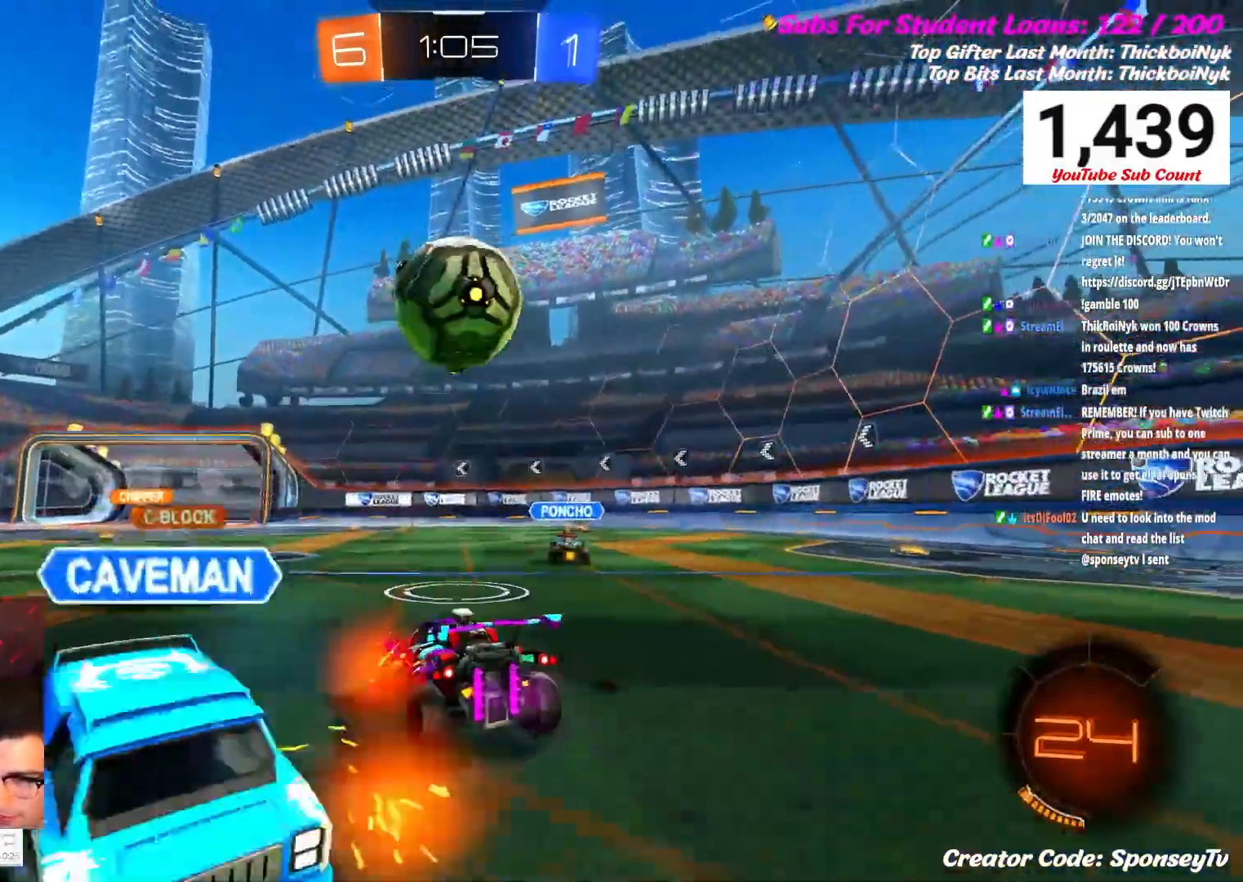
Gameplay with a controller (Xbox layout); each line is a JSON object with the inputs held at the frame after it. "events" lists button and stick changes between this image and that frame as [ms after this image, input, new state], when the widget could be followed in between.
{"buttons": ["R2"], "left_stick": "up-right", "right_stick": "center", "events": [[183, "left_stick", "up-right"]]}
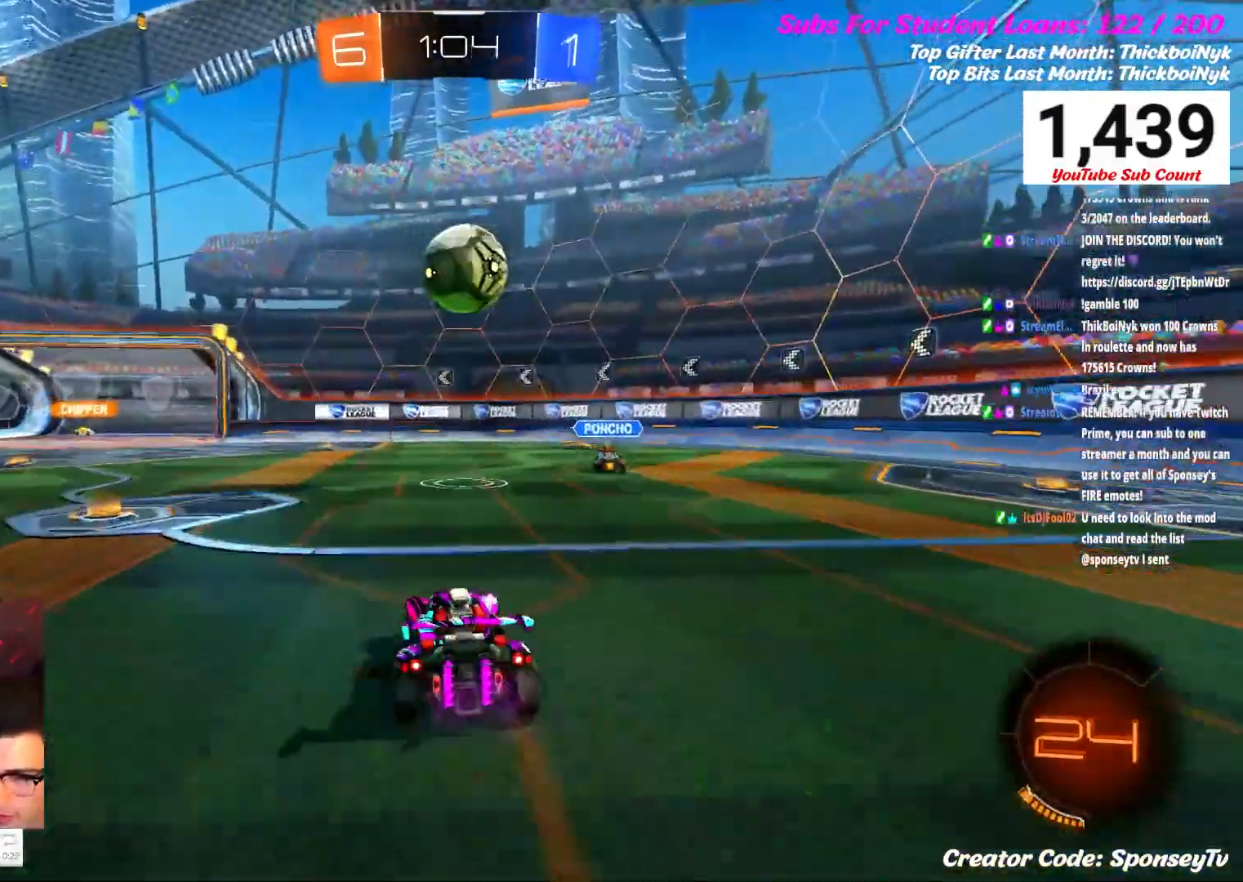
{"buttons": ["B", "R2"], "left_stick": "up", "right_stick": "center", "events": [[383, "left_stick", "up"], [400, "B", "down"]]}
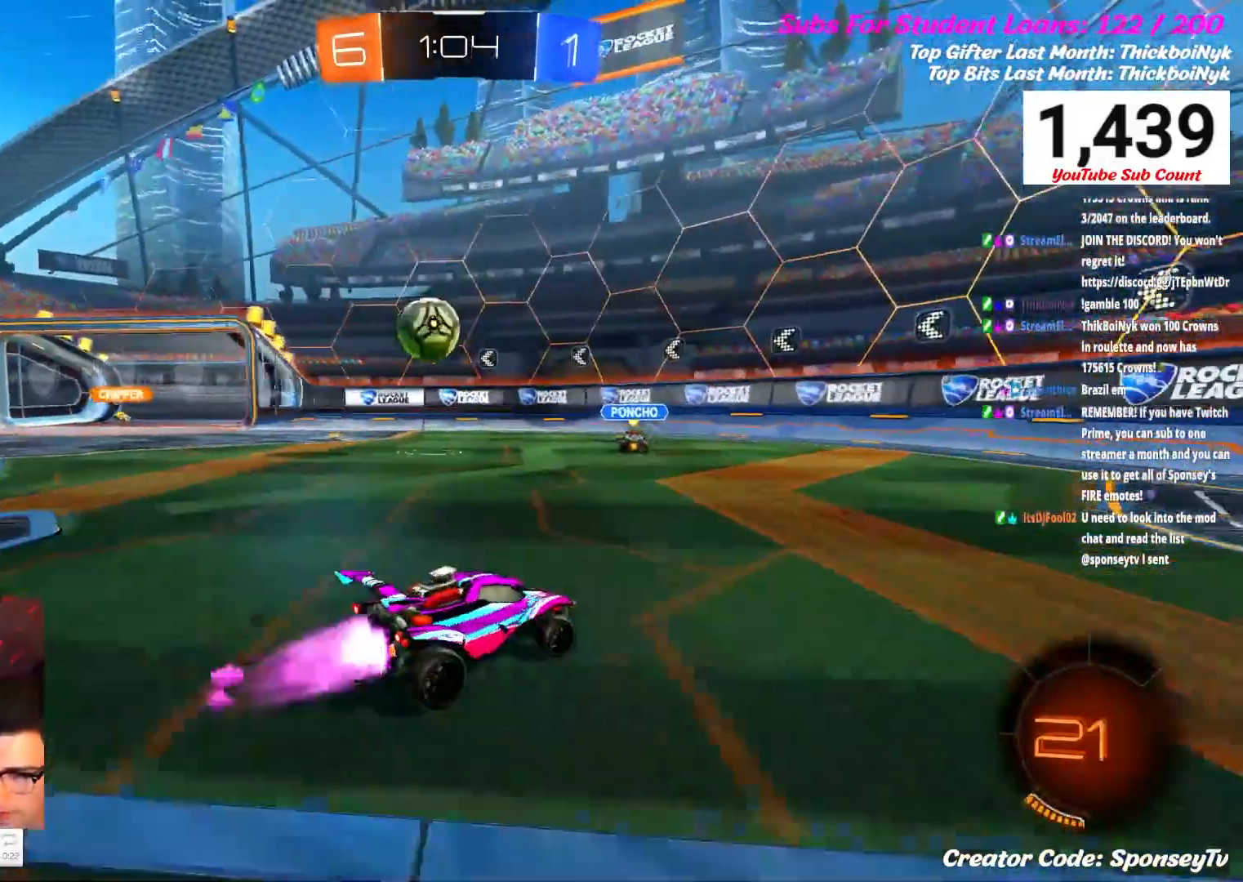
{"buttons": ["B", "R2"], "left_stick": "up-left", "right_stick": "center", "events": [[17, "B", "up"], [133, "B", "down"], [150, "left_stick", "up-left"], [333, "B", "up"], [433, "B", "down"]]}
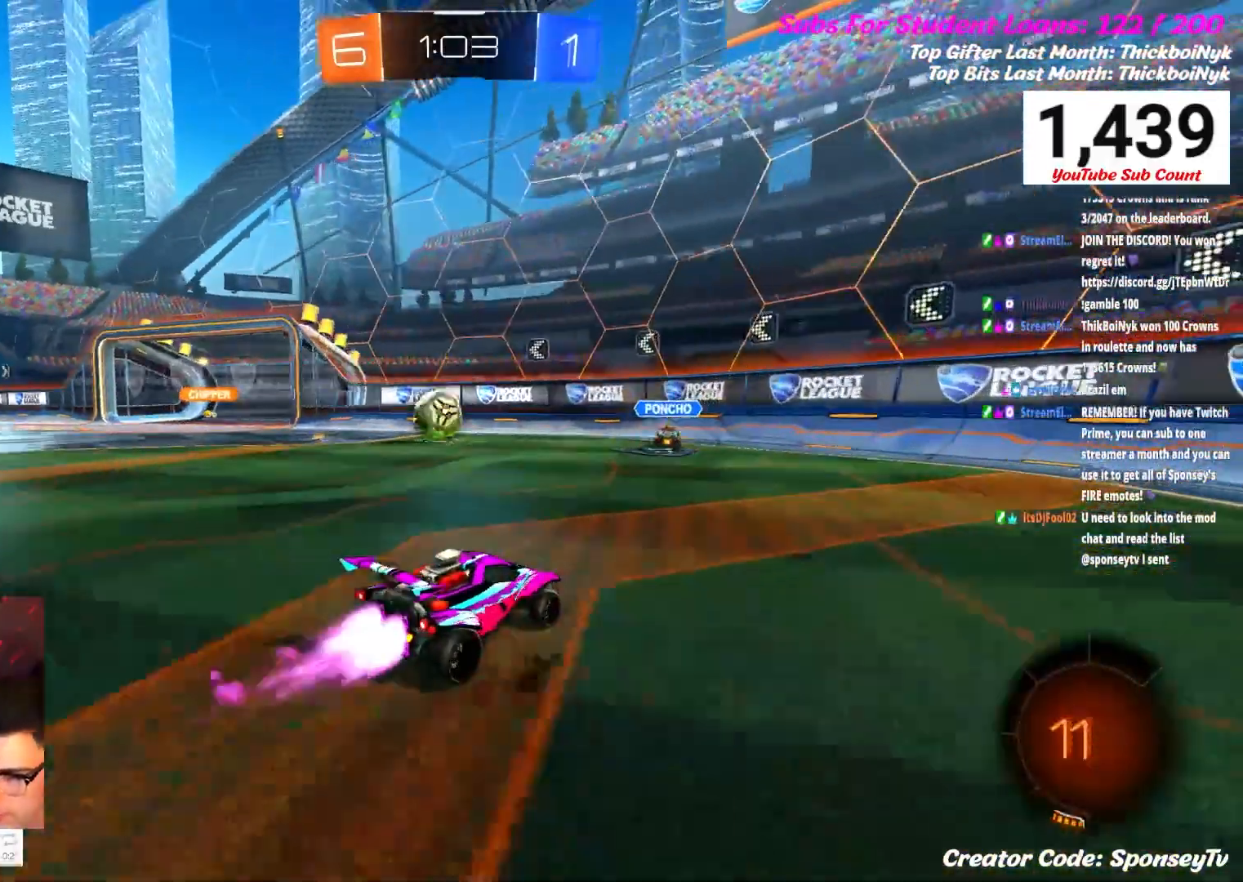
{"buttons": ["R2"], "left_stick": "center", "right_stick": "center", "events": [[67, "B", "up"], [267, "left_stick", "center"]]}
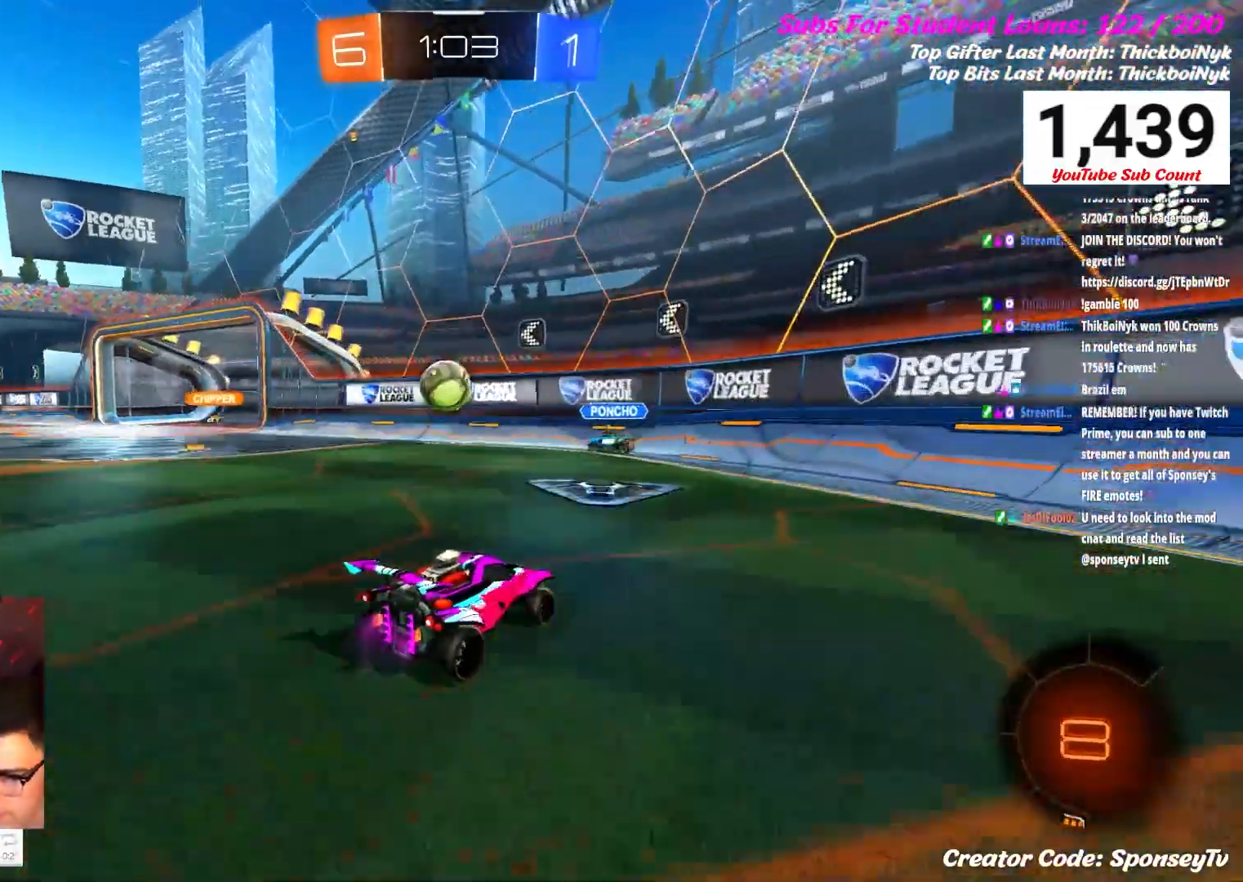
{"buttons": ["R2"], "left_stick": "center", "right_stick": "center", "events": []}
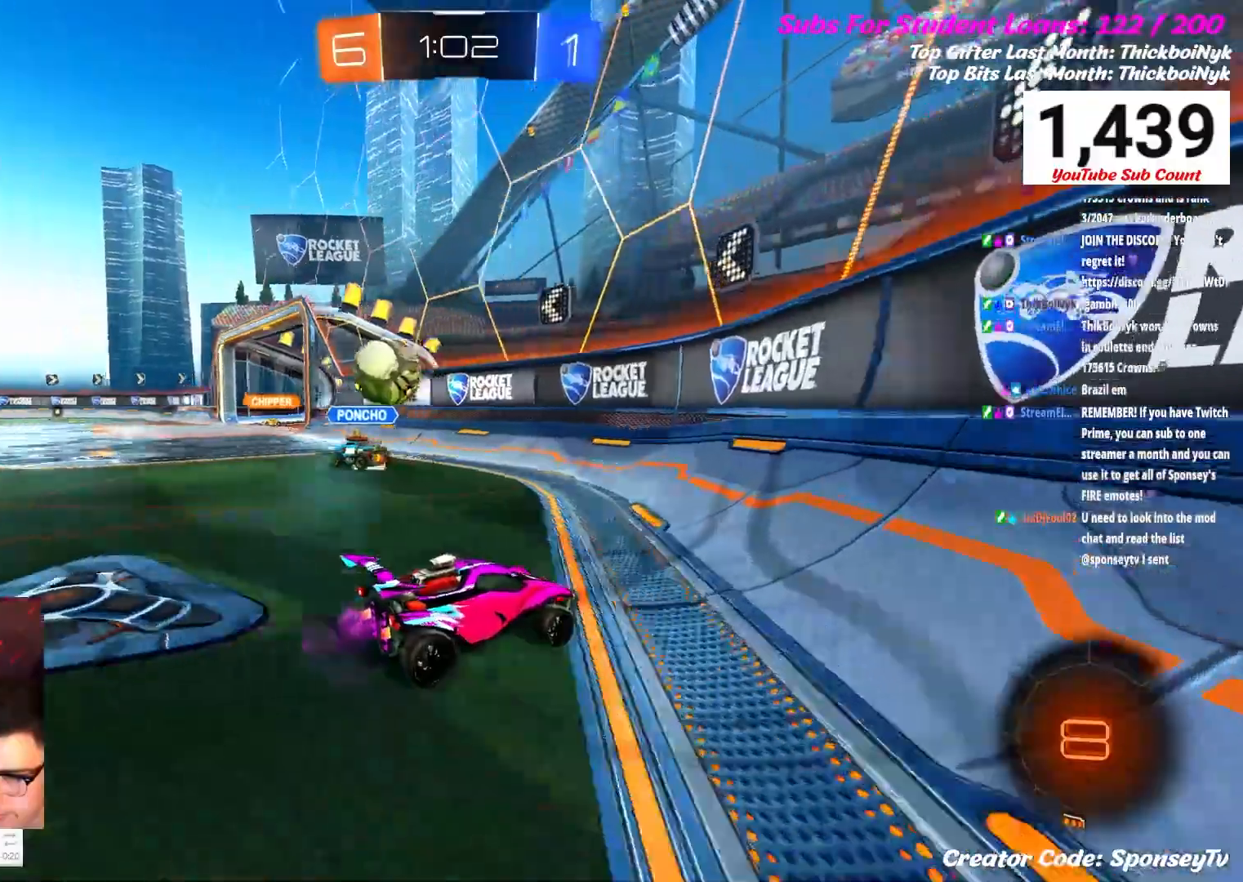
{"buttons": ["R2"], "left_stick": "left", "right_stick": "center", "events": [[100, "left_stick", "left"]]}
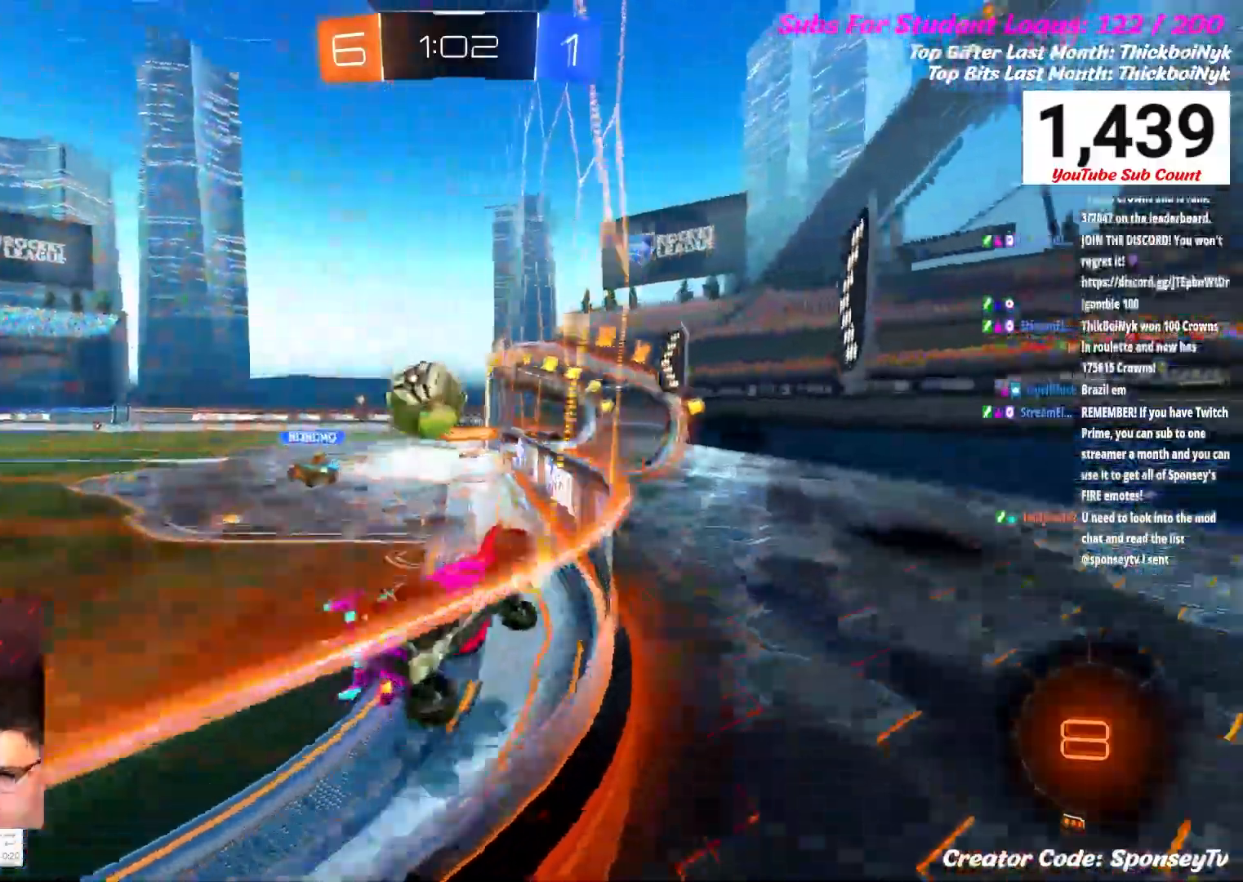
{"buttons": ["R2"], "left_stick": "left", "right_stick": "center", "events": []}
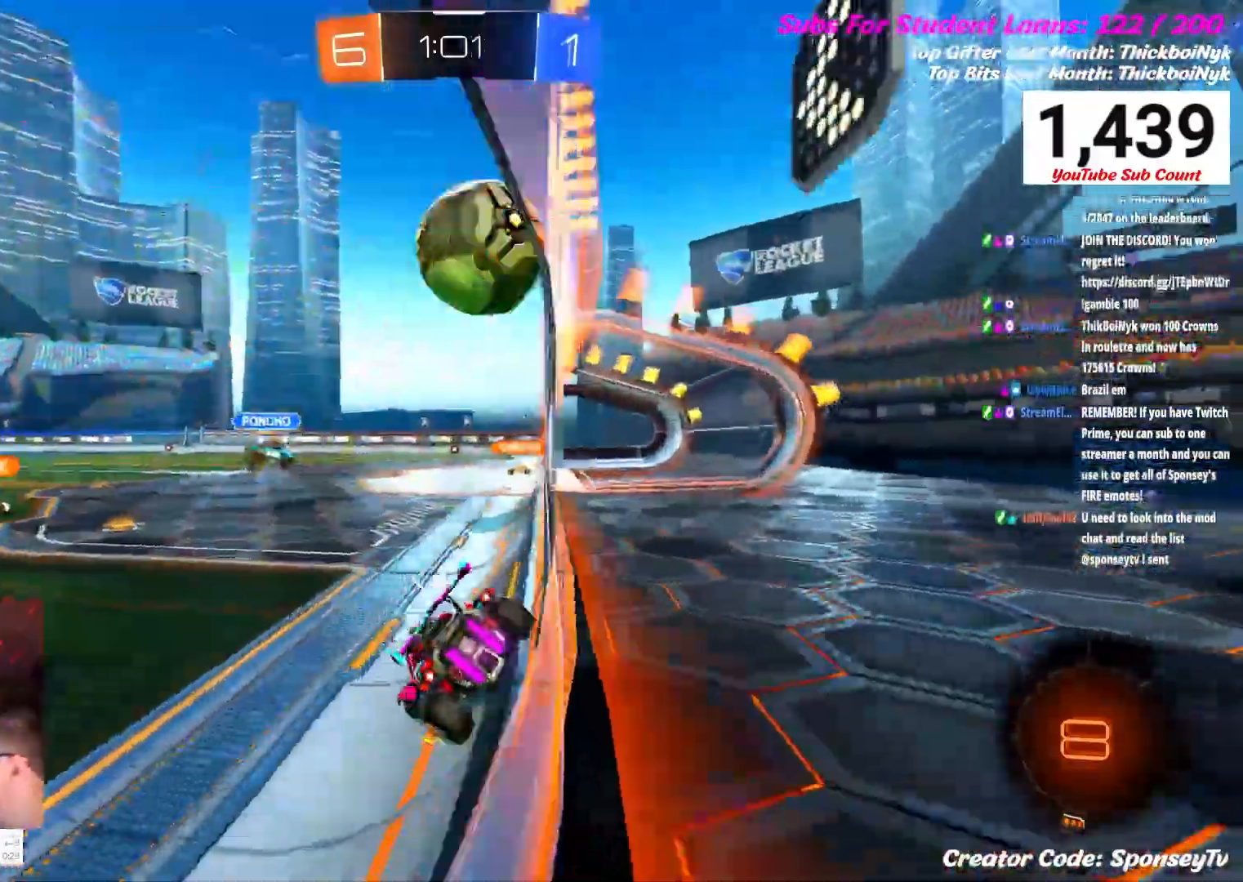
{"buttons": ["L2"], "left_stick": "center", "right_stick": "center", "events": [[67, "L2", "down"], [133, "R2", "up"], [383, "left_stick", "center"]]}
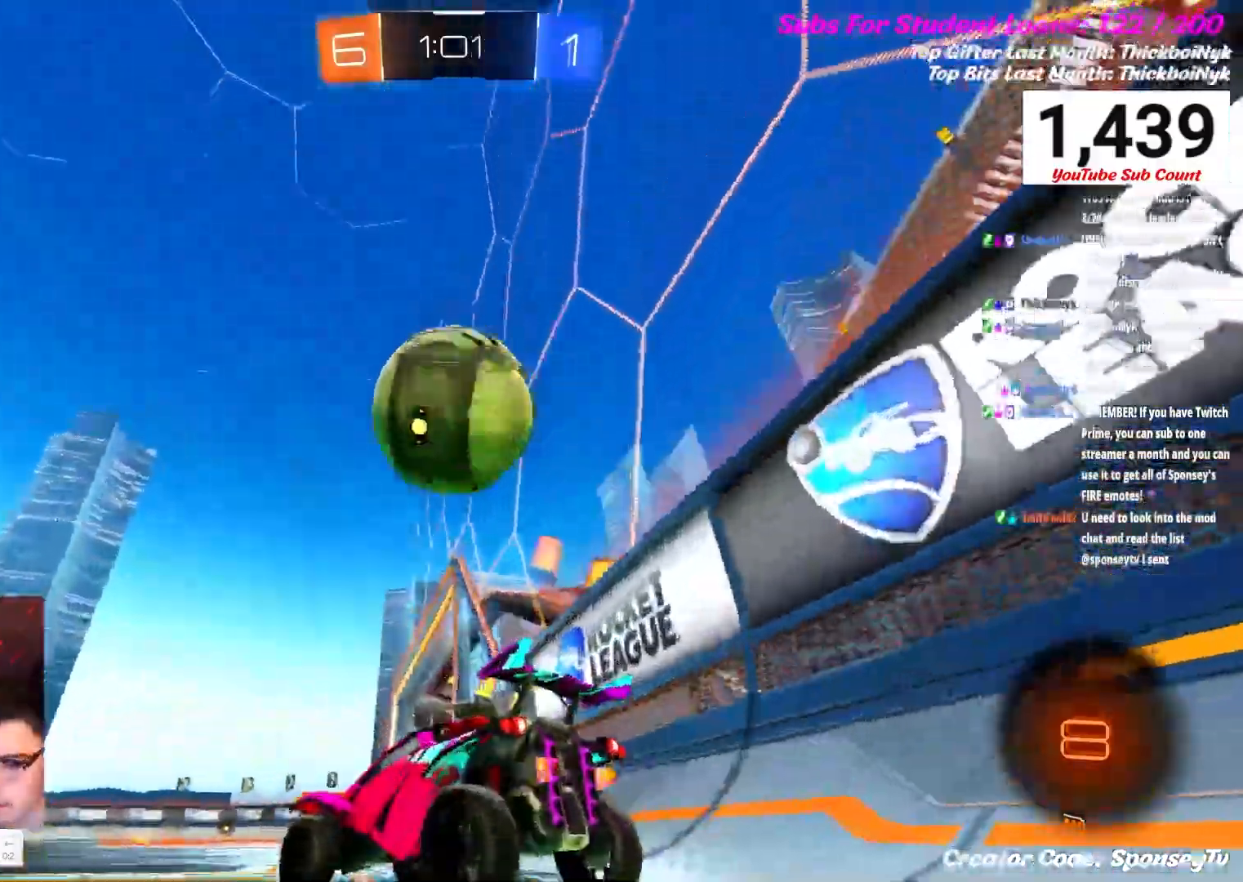
{"buttons": ["R2"], "left_stick": "center", "right_stick": "center", "events": [[100, "L2", "up"], [133, "R2", "down"]]}
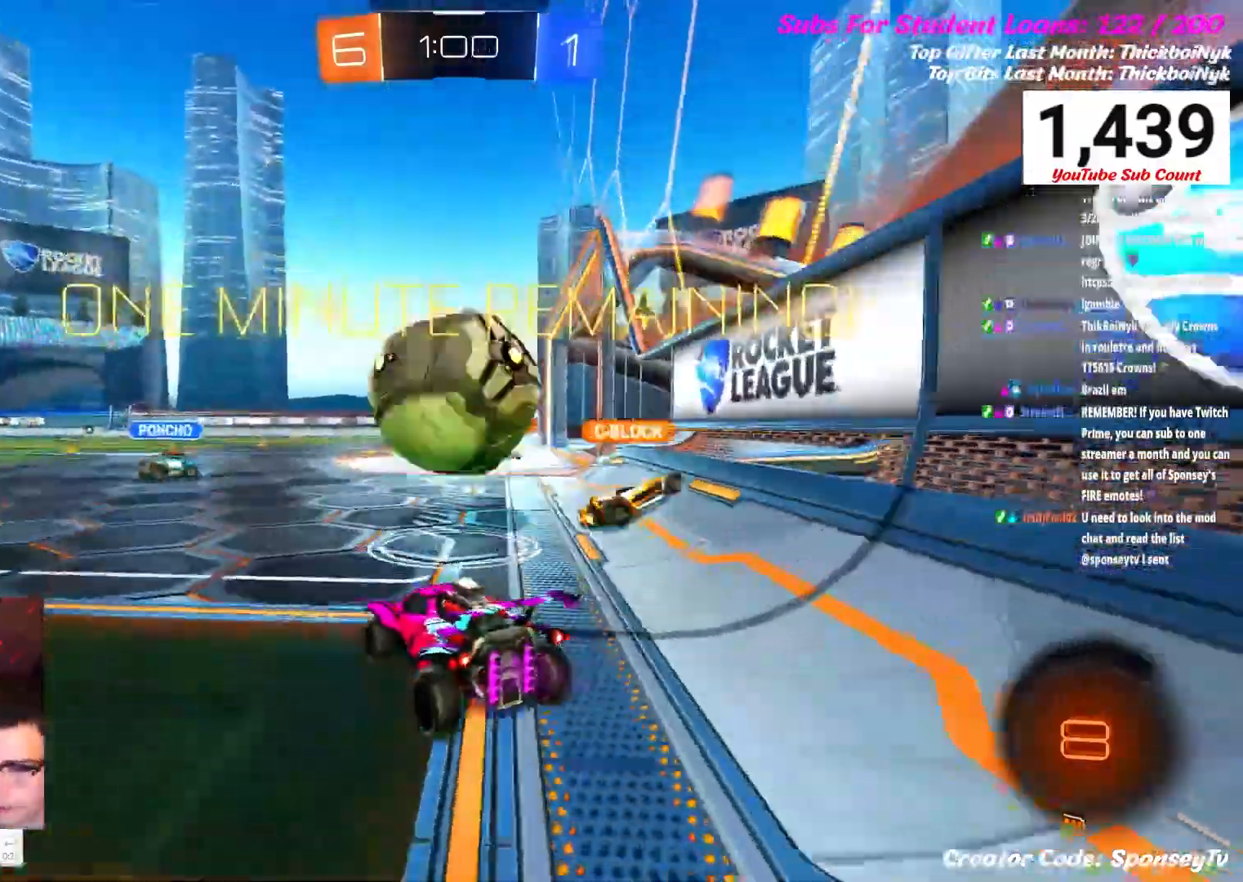
{"buttons": ["L1", "R2"], "left_stick": "up", "right_stick": "center", "events": [[100, "A", "down"], [117, "left_stick", "up"], [200, "A", "up"], [300, "A", "down"], [383, "L1", "down"], [417, "A", "up"]]}
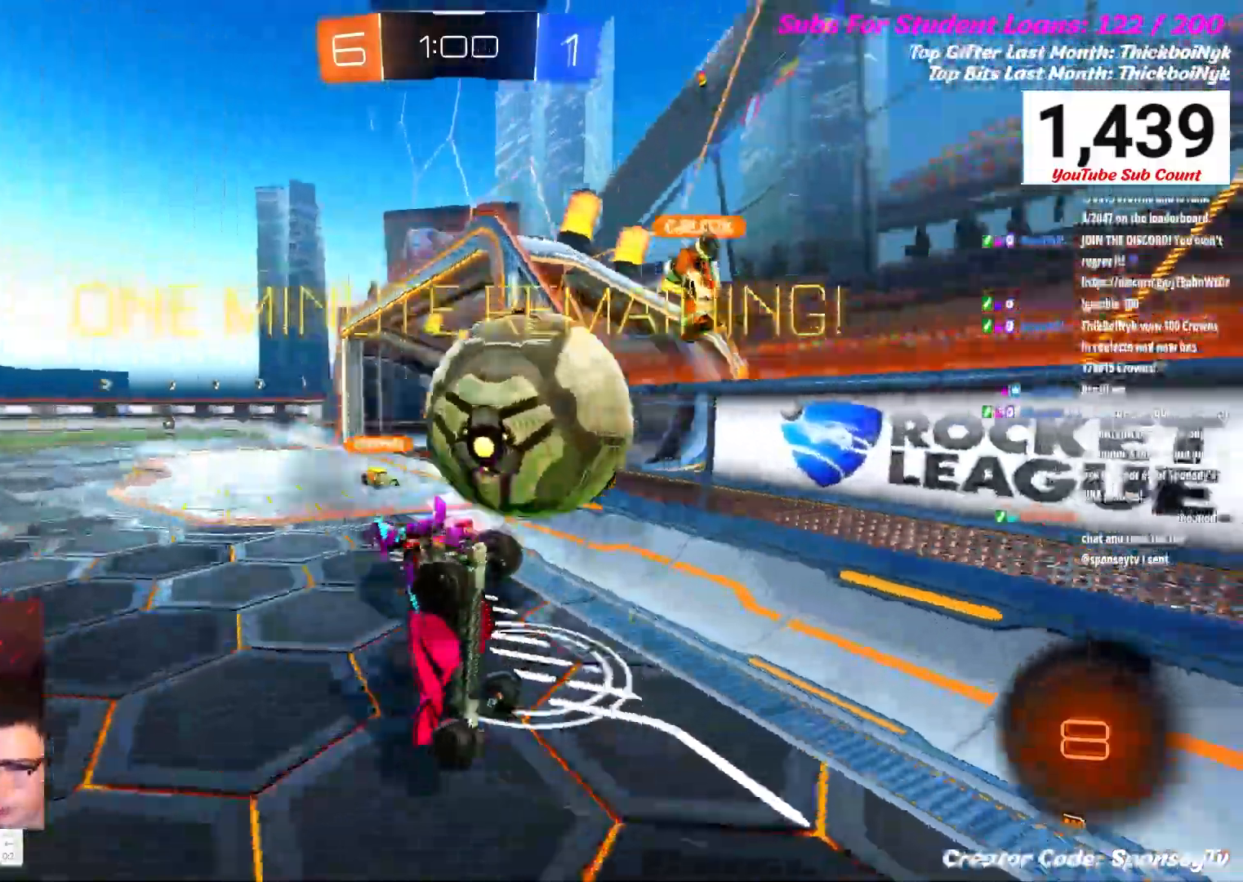
{"buttons": ["R2"], "left_stick": "center", "right_stick": "center", "events": [[133, "L1", "up"], [383, "left_stick", "center"]]}
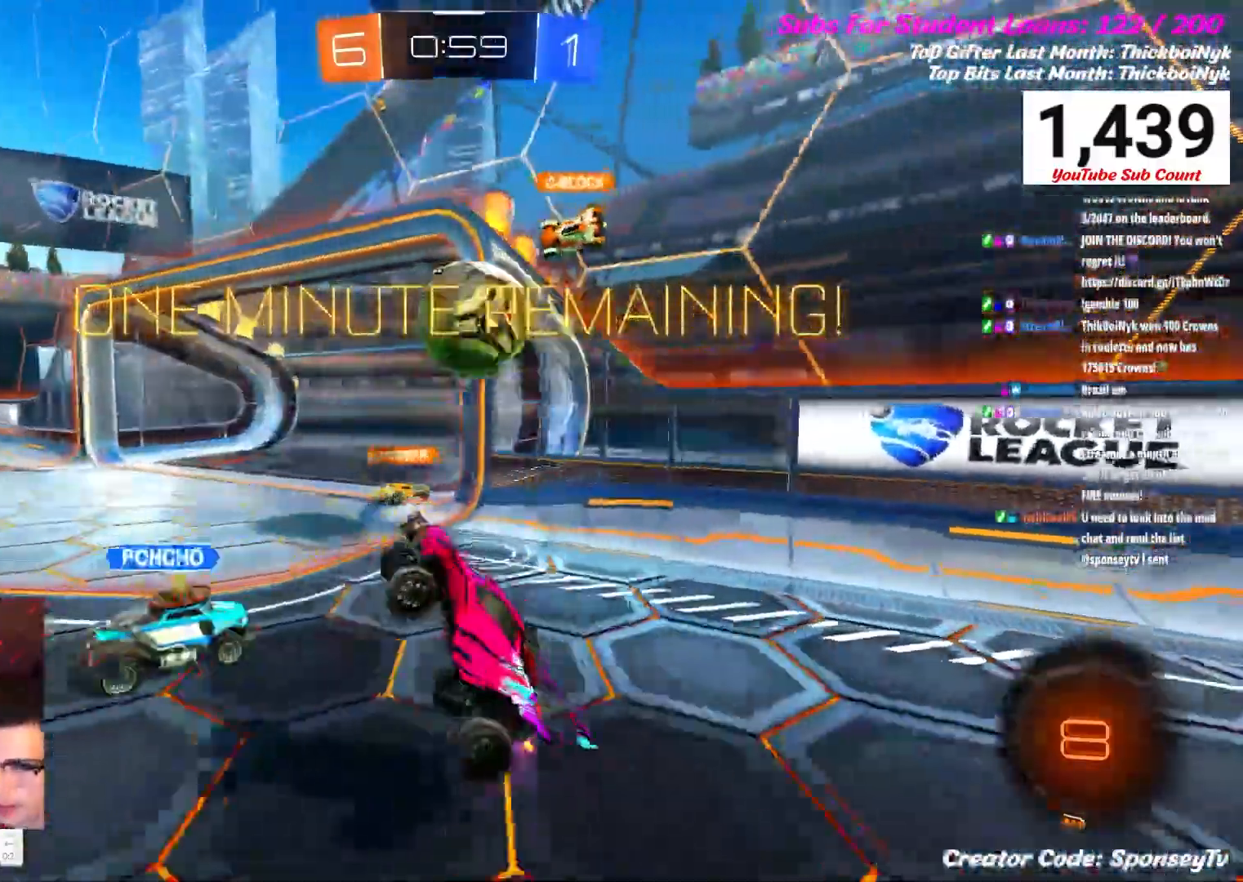
{"buttons": ["R2"], "left_stick": "right", "right_stick": "center", "events": [[433, "left_stick", "right"]]}
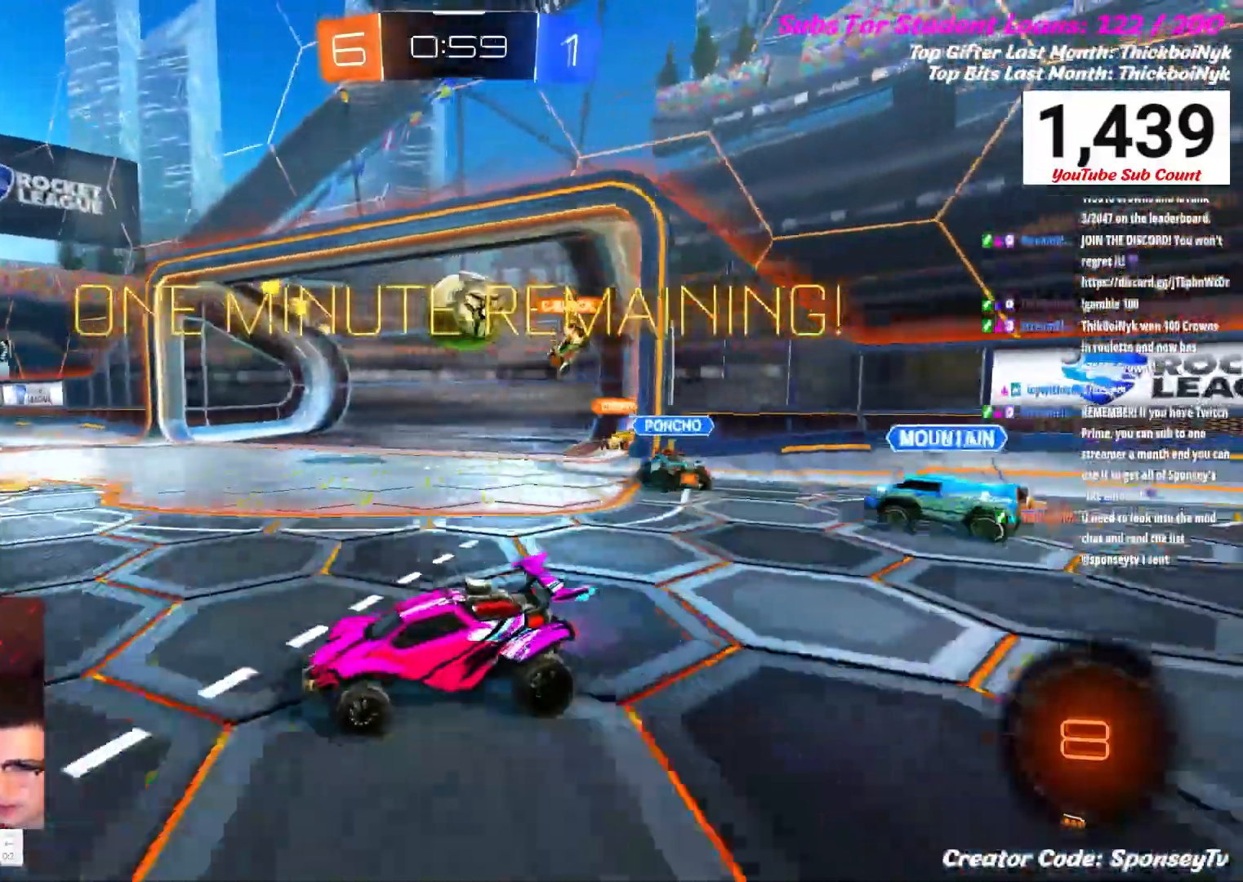
{"buttons": ["R2"], "left_stick": "right", "right_stick": "center", "events": []}
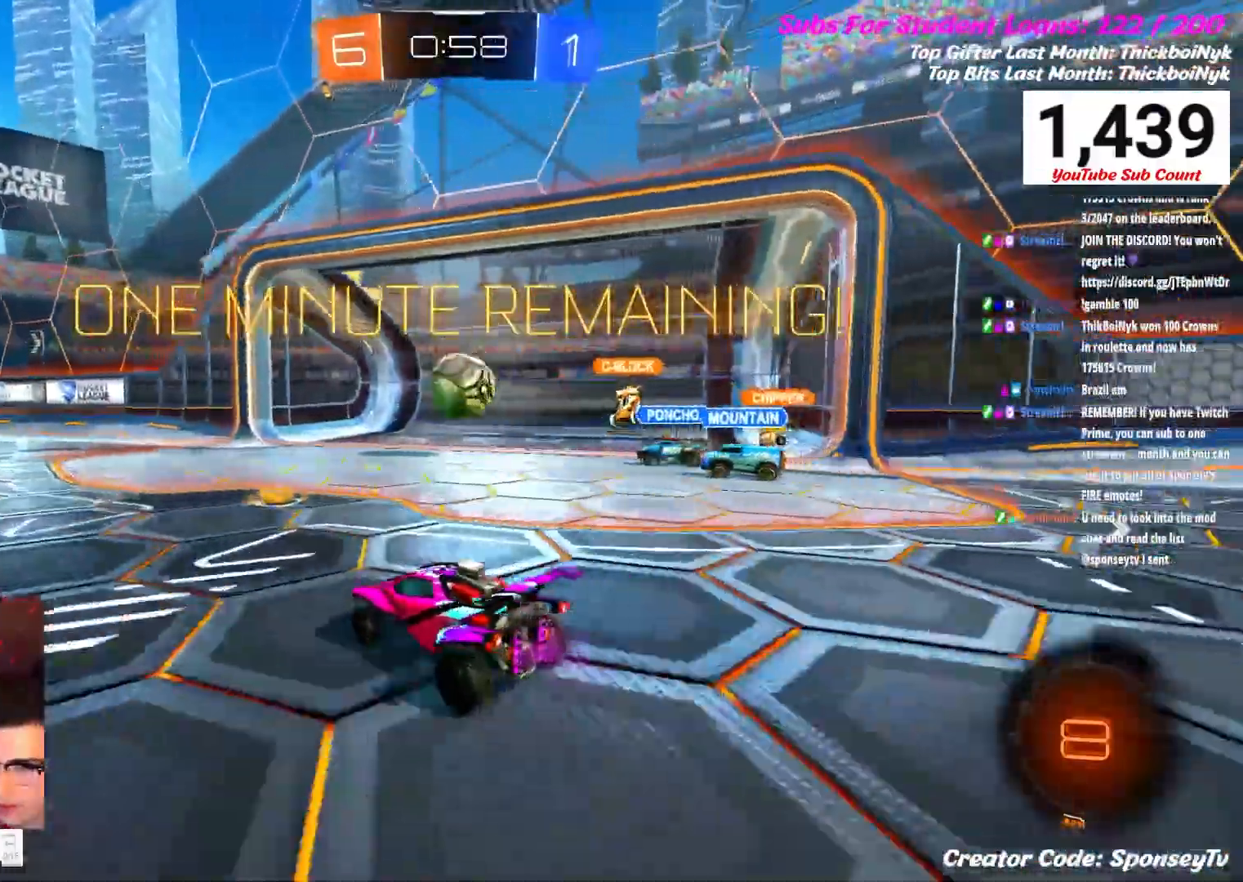
{"buttons": ["R2"], "left_stick": "right", "right_stick": "center", "events": []}
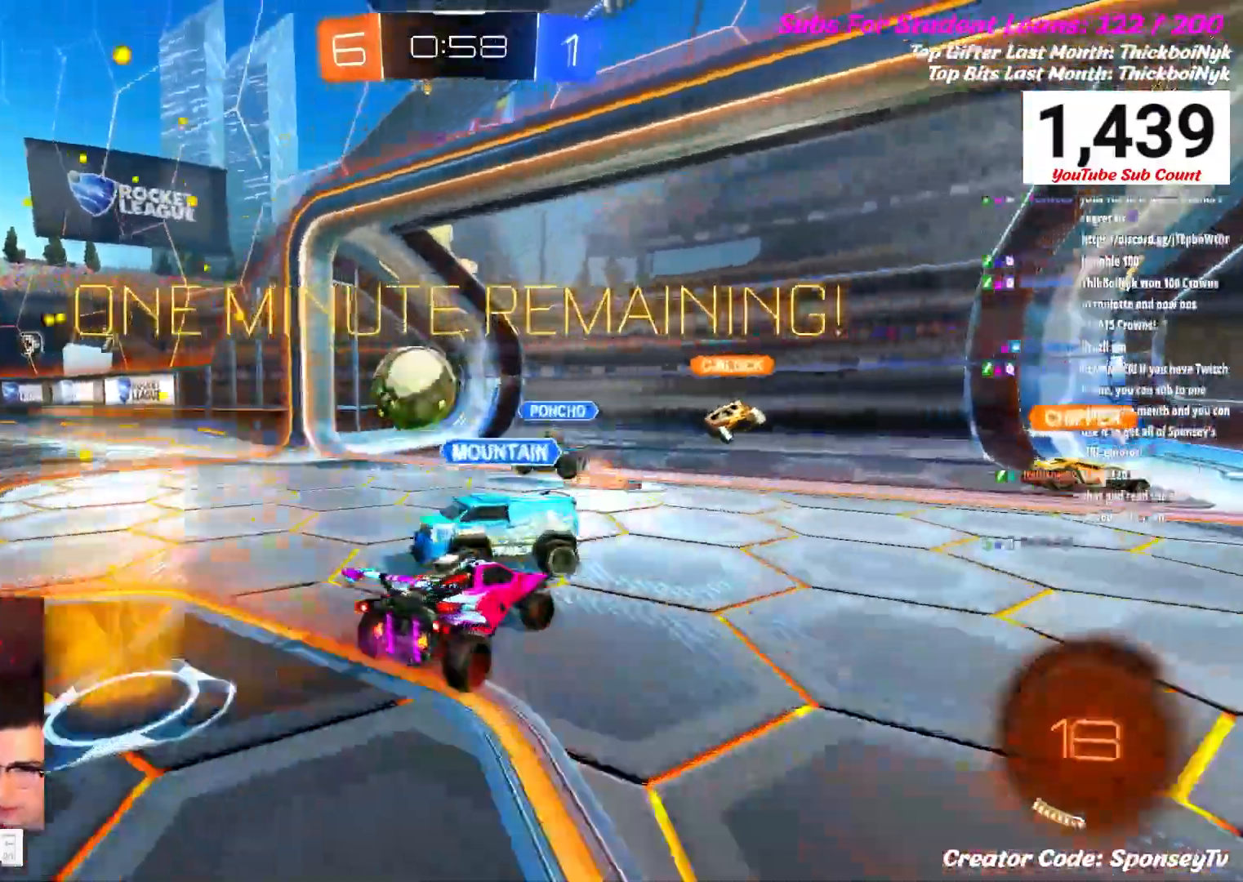
{"buttons": ["R2"], "left_stick": "left", "right_stick": "center", "events": [[217, "left_stick", "center"], [267, "left_stick", "left"]]}
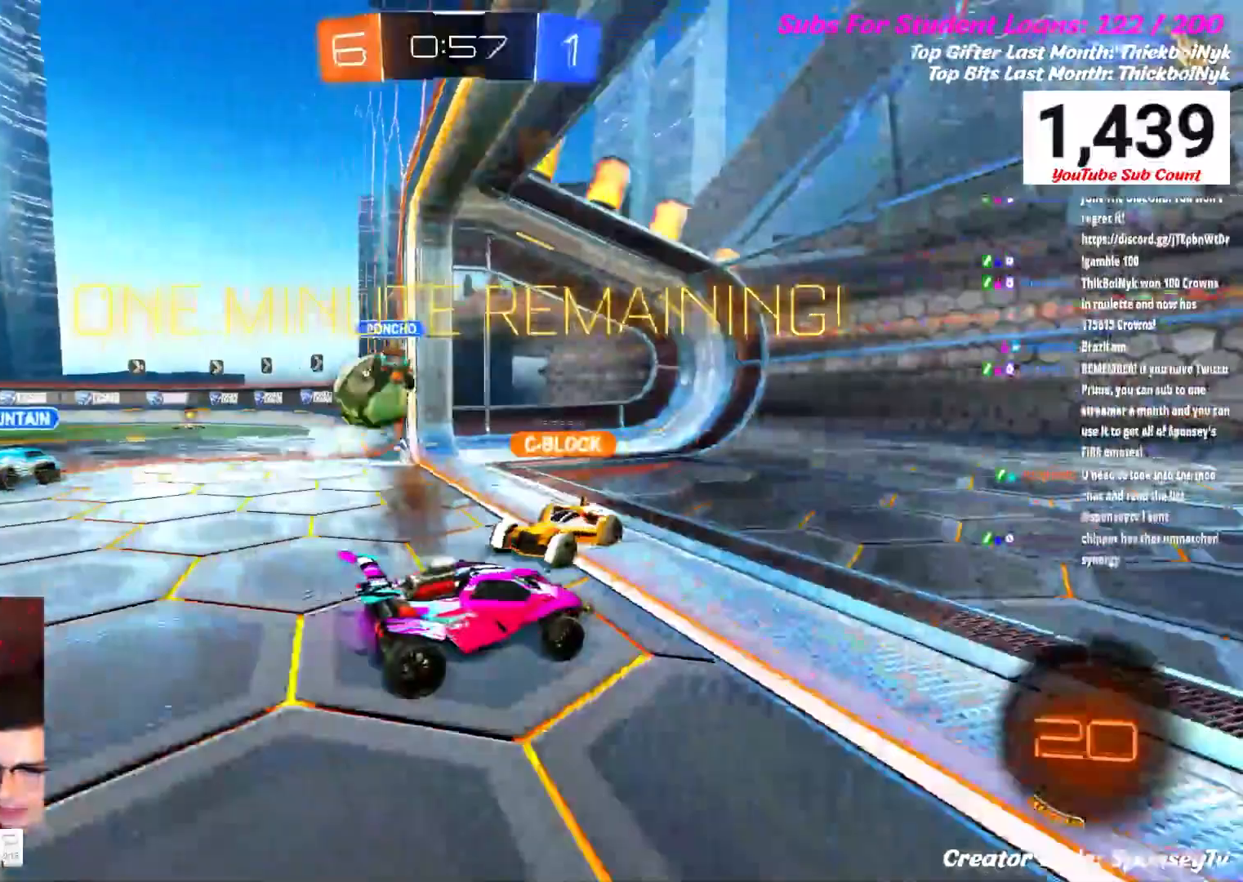
{"buttons": ["R2"], "left_stick": "left", "right_stick": "center", "events": []}
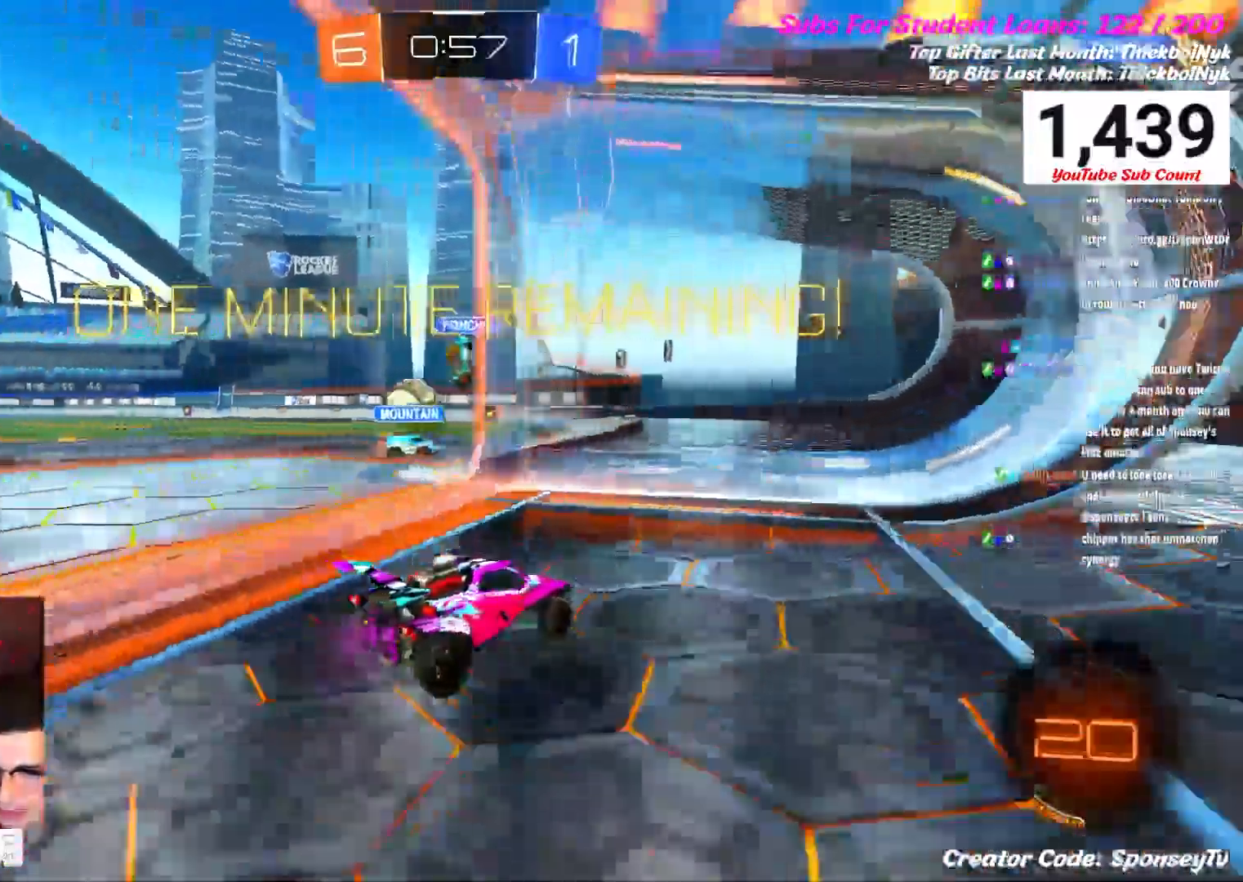
{"buttons": ["R2"], "left_stick": "down-left", "right_stick": "center", "events": [[483, "left_stick", "down-left"]]}
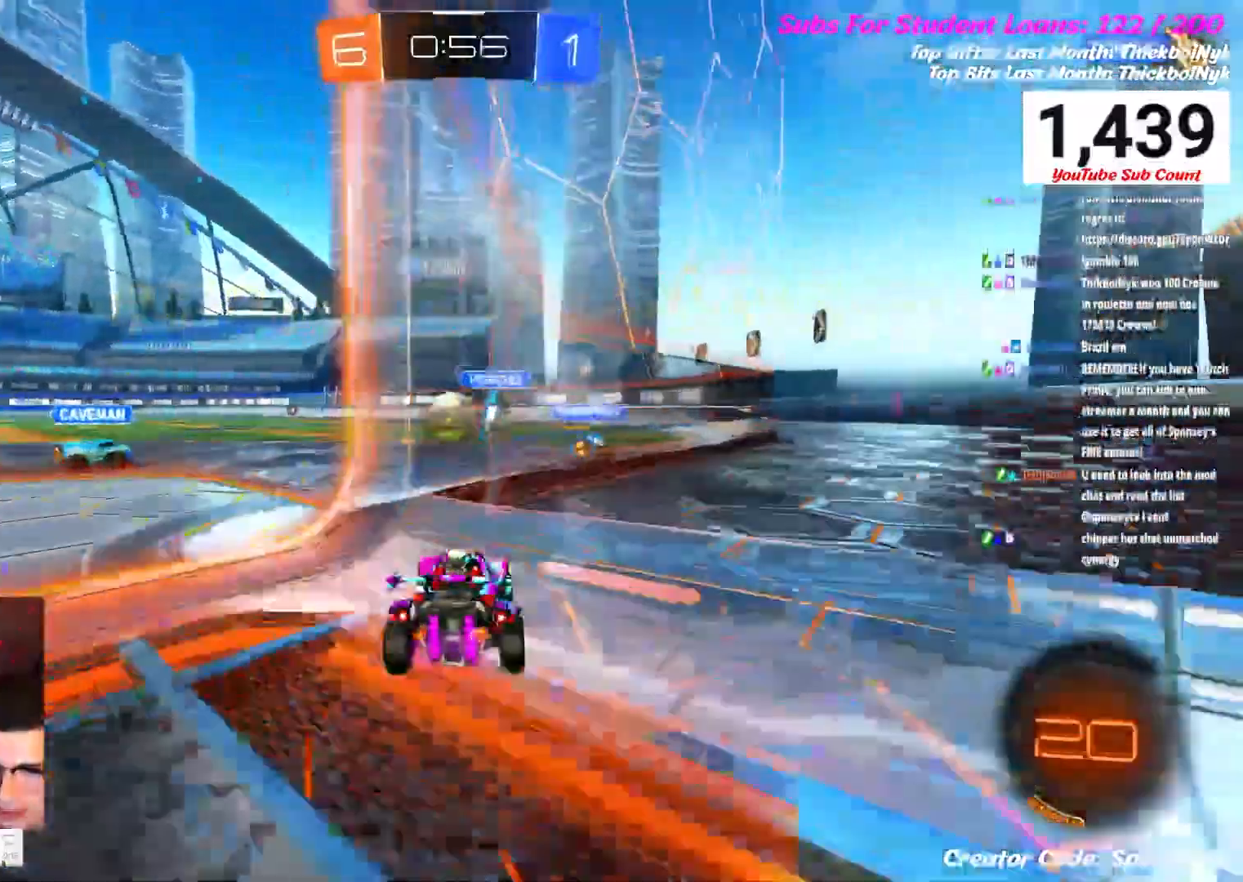
{"buttons": ["R2"], "left_stick": "center", "right_stick": "center", "events": [[50, "R2", "up"], [317, "R2", "down"], [367, "left_stick", "center"]]}
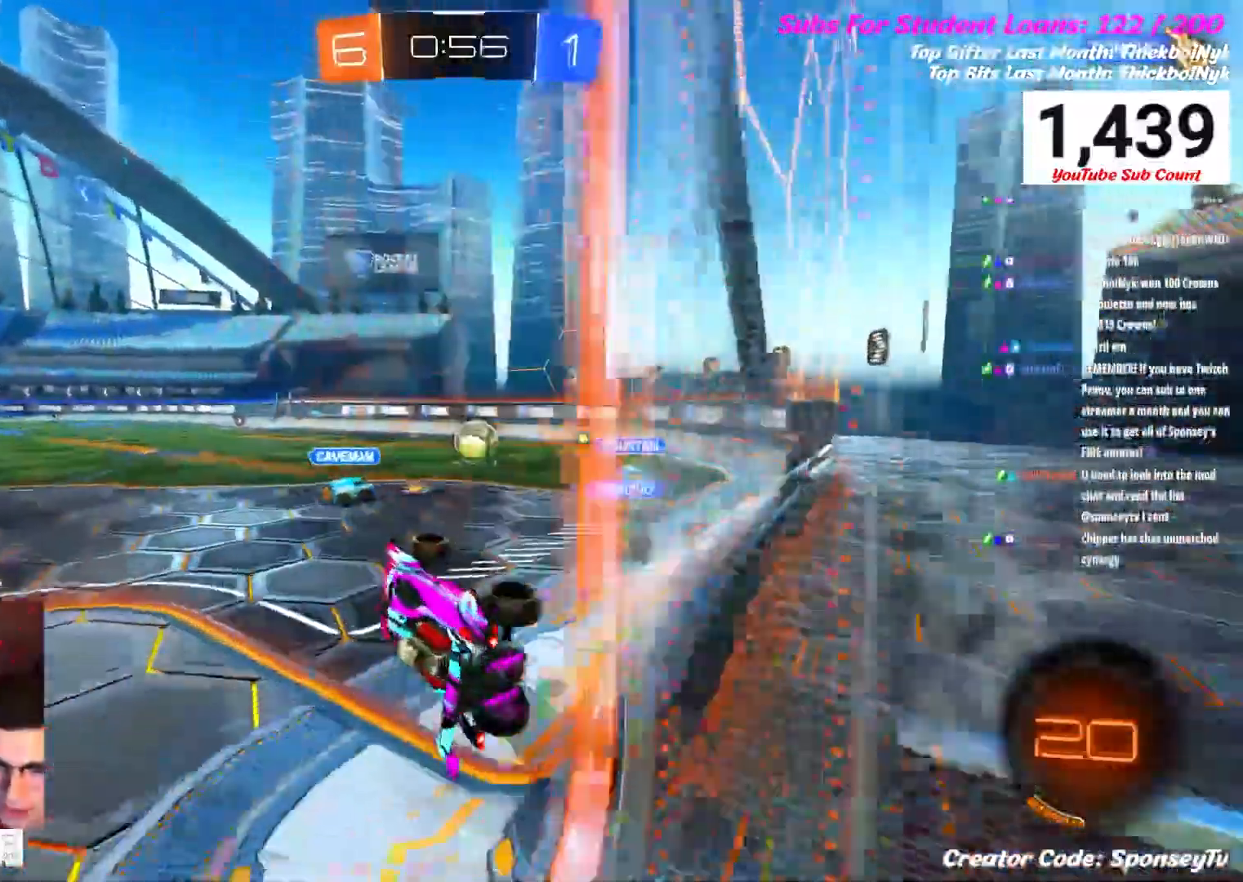
{"buttons": ["L1", "R2"], "left_stick": "up", "right_stick": "center", "events": [[150, "left_stick", "up"], [200, "A", "down"], [200, "L1", "down"], [417, "A", "up"]]}
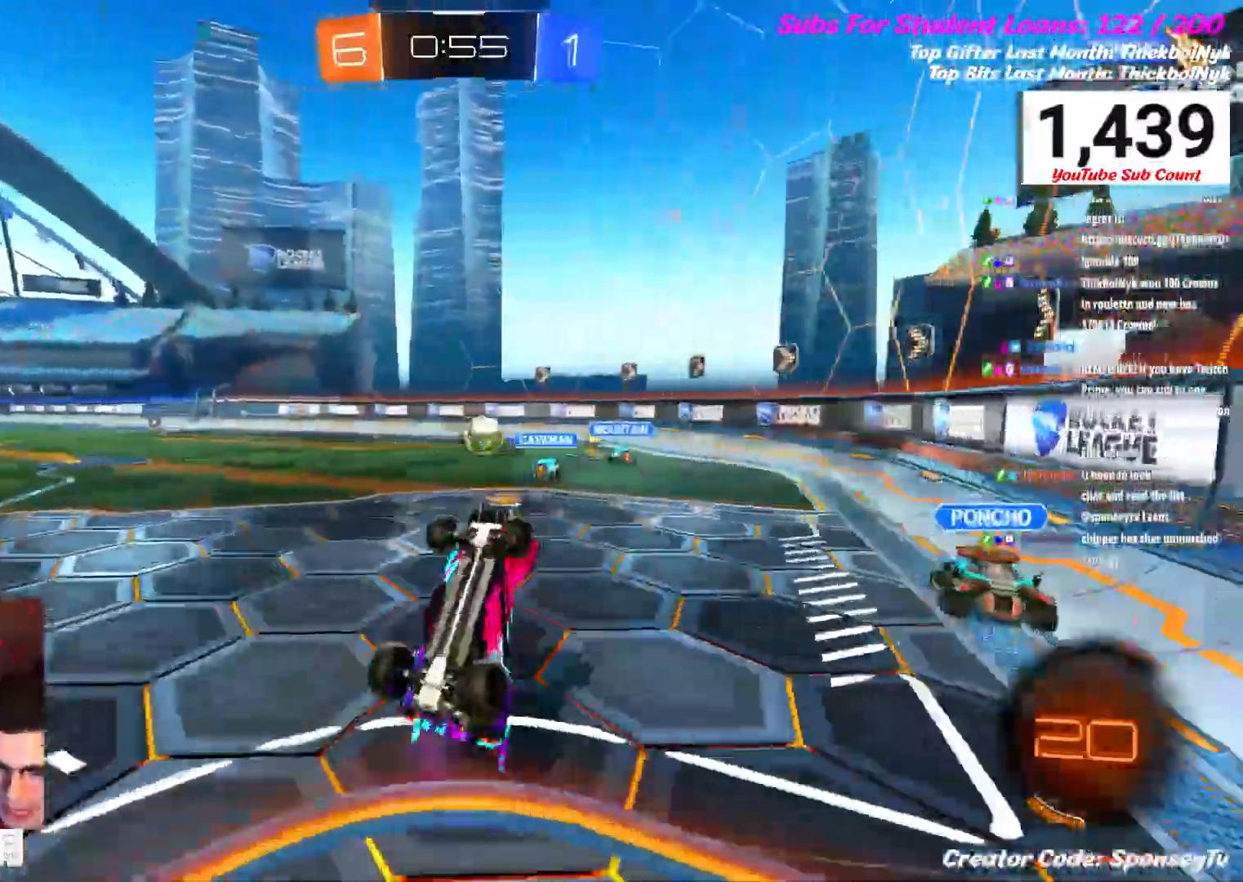
{"buttons": [], "left_stick": "center", "right_stick": "center", "events": [[367, "L1", "up"], [467, "R2", "up"], [483, "left_stick", "center"]]}
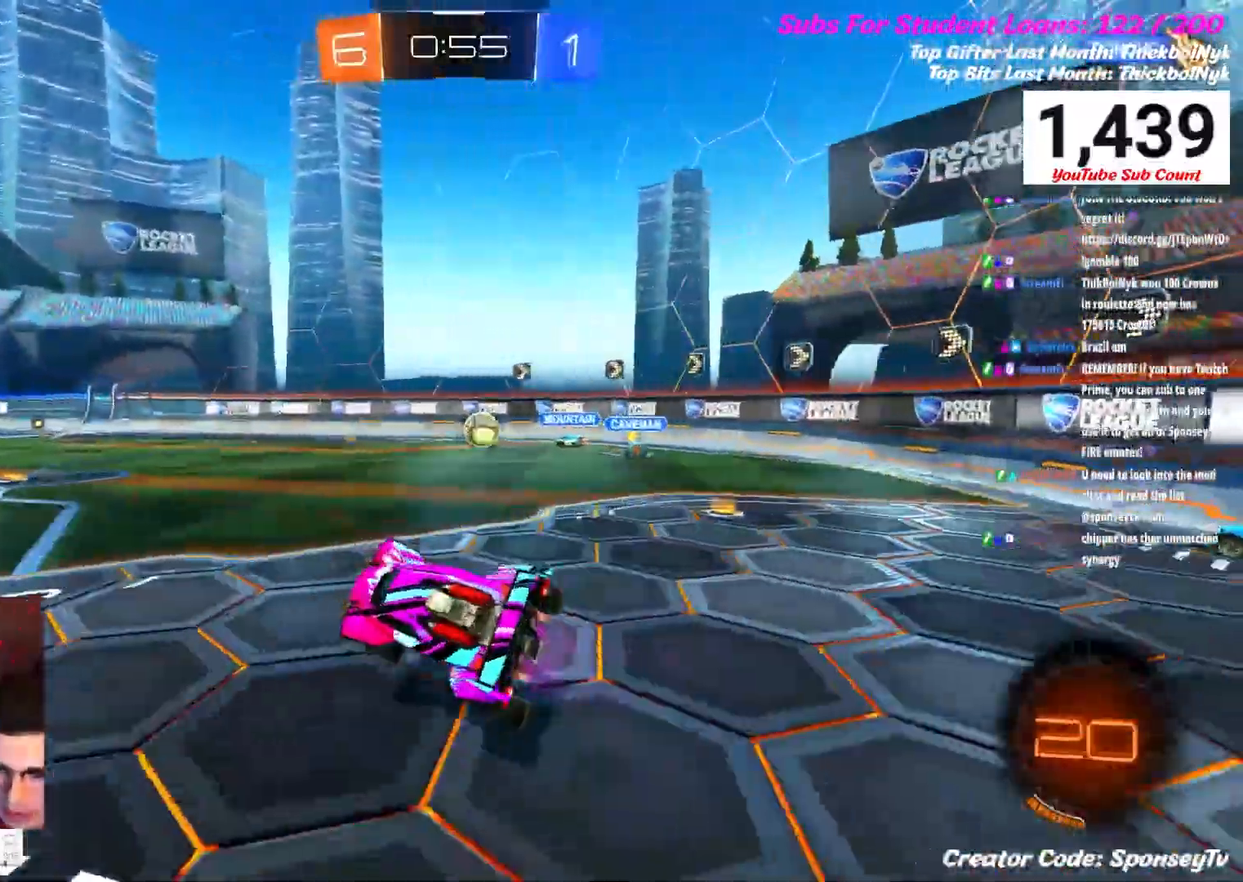
{"buttons": [], "left_stick": "center", "right_stick": "center", "events": [[50, "L2", "down"], [467, "L2", "up"]]}
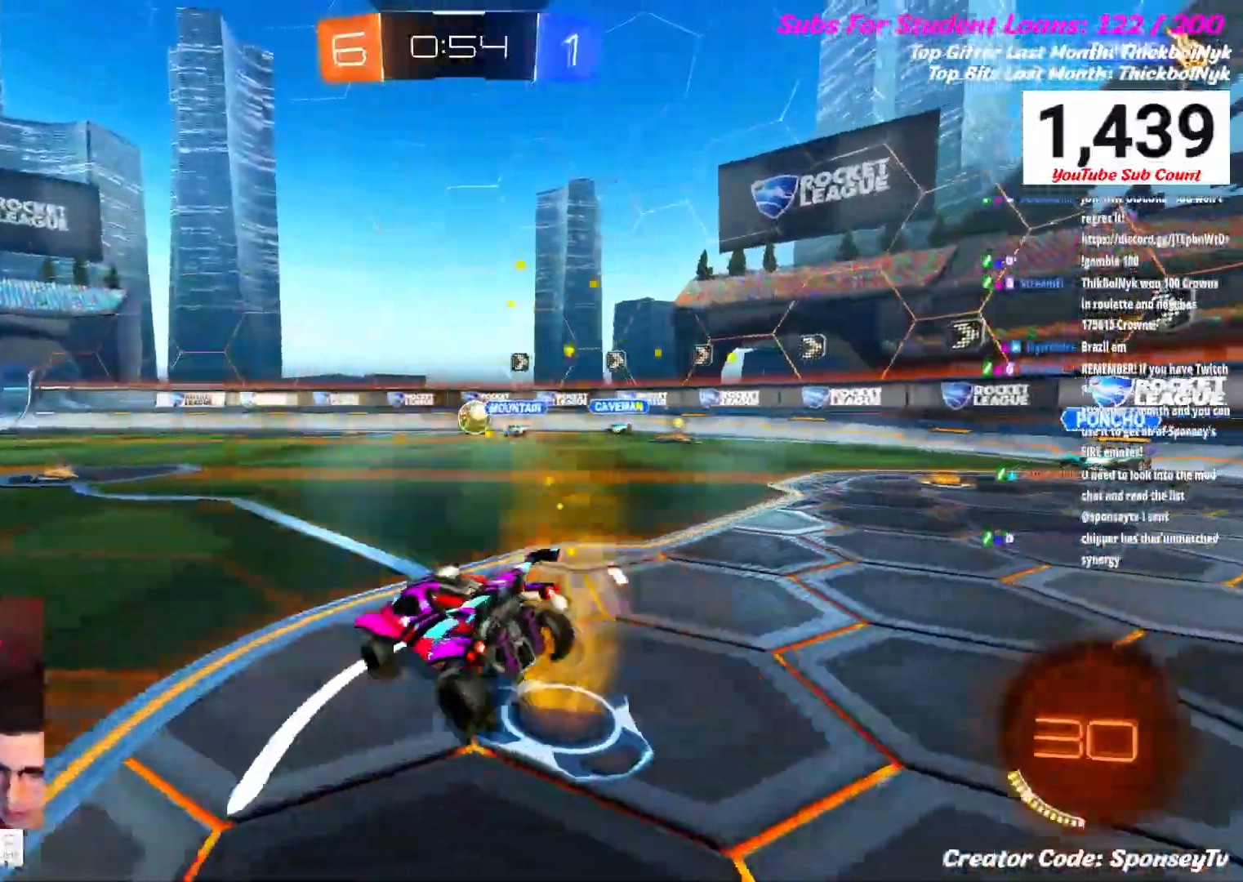
{"buttons": ["R2"], "left_stick": "up-right", "right_stick": "center", "events": [[133, "R2", "down"], [167, "left_stick", "up-right"]]}
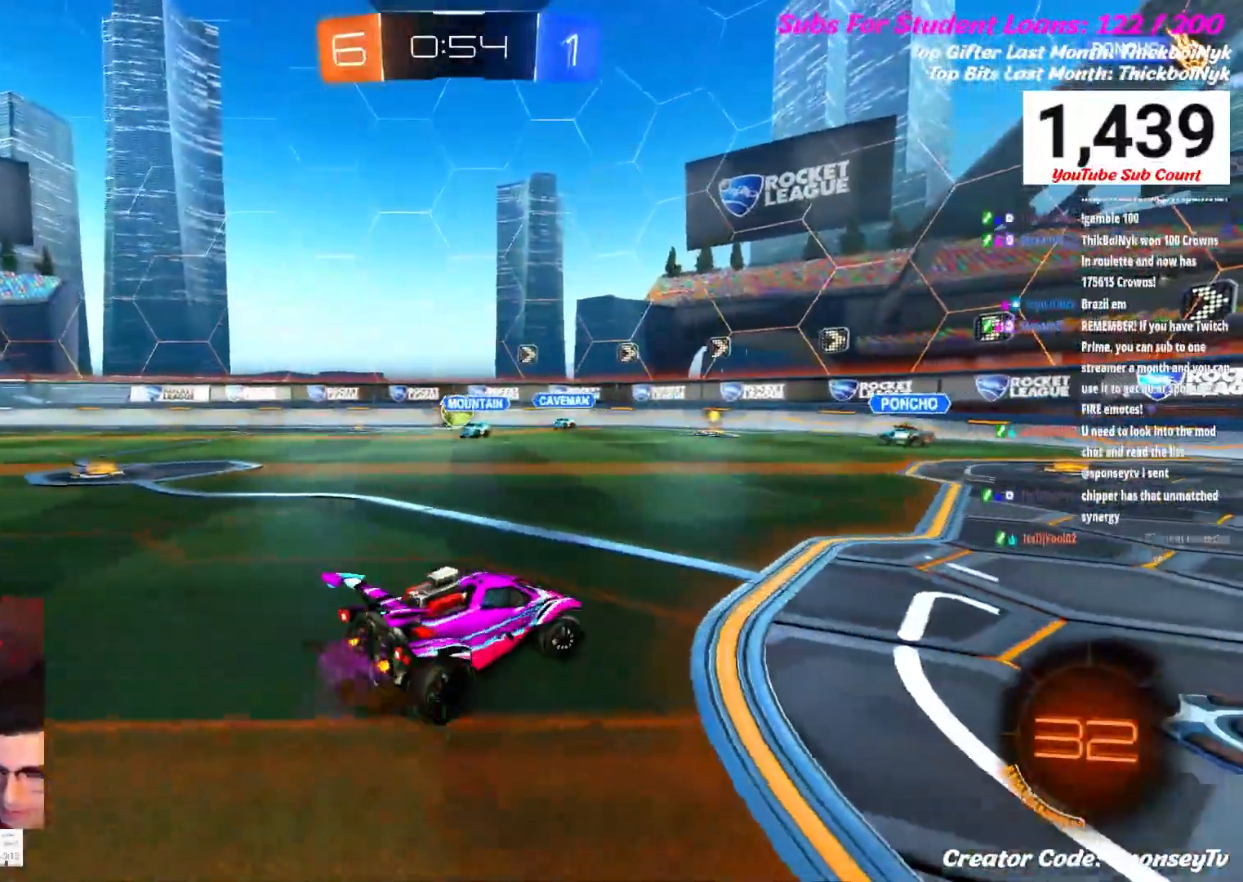
{"buttons": ["B", "R2"], "left_stick": "up-right", "right_stick": "center", "events": [[483, "B", "down"]]}
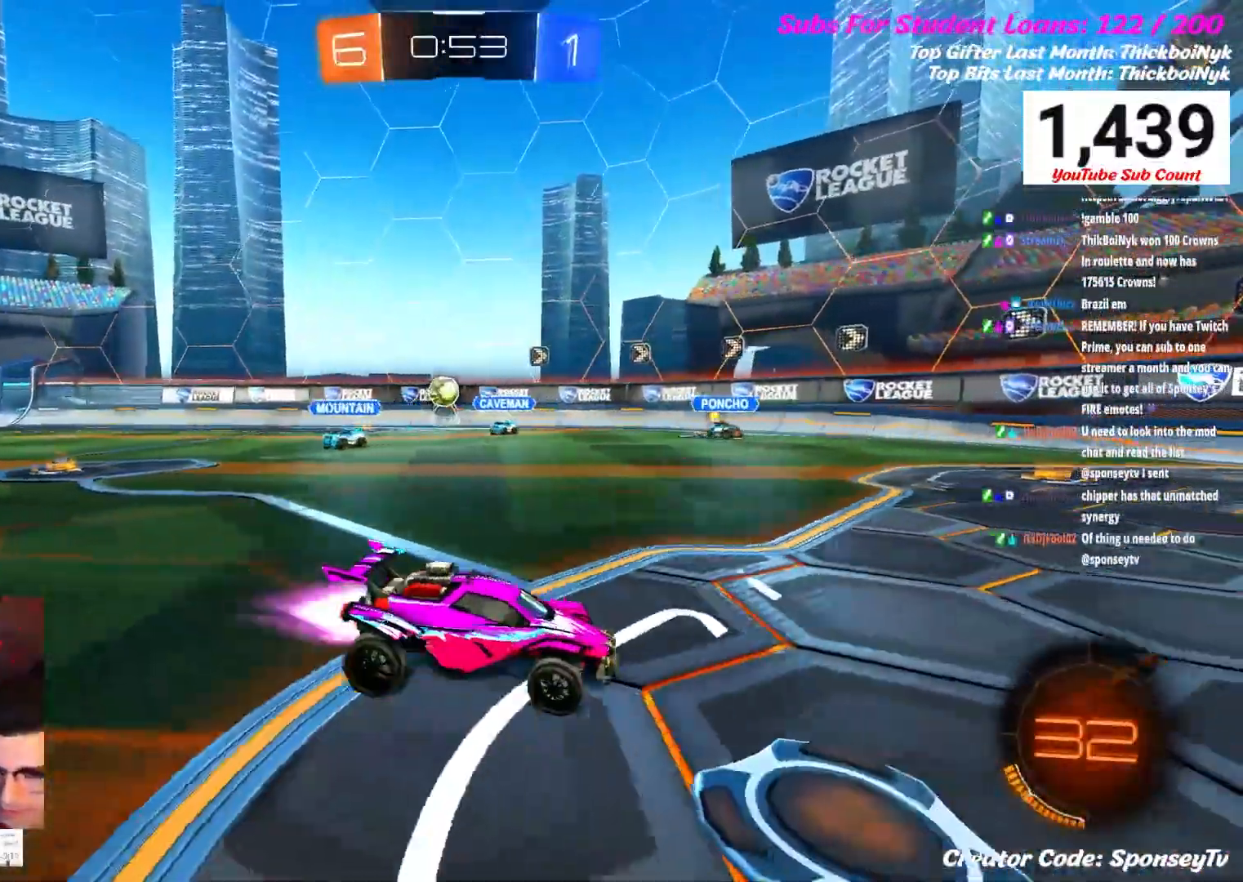
{"buttons": ["R2"], "left_stick": "down-left", "right_stick": "center", "events": [[17, "left_stick", "center"], [117, "left_stick", "down-left"], [133, "B", "up"], [250, "B", "down"], [383, "B", "up"]]}
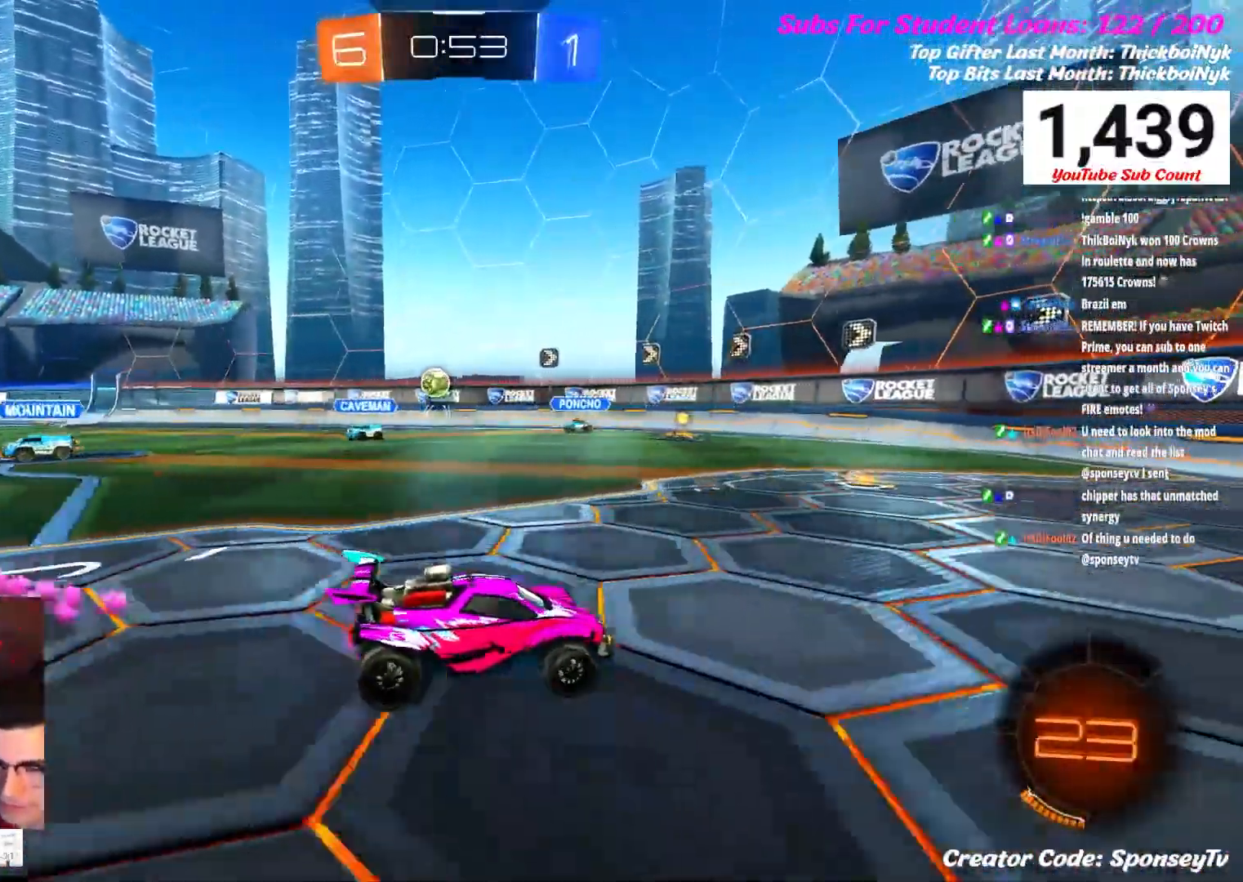
{"buttons": ["R2"], "left_stick": "center", "right_stick": "center", "events": [[283, "B", "down"], [400, "B", "up"], [500, "left_stick", "center"]]}
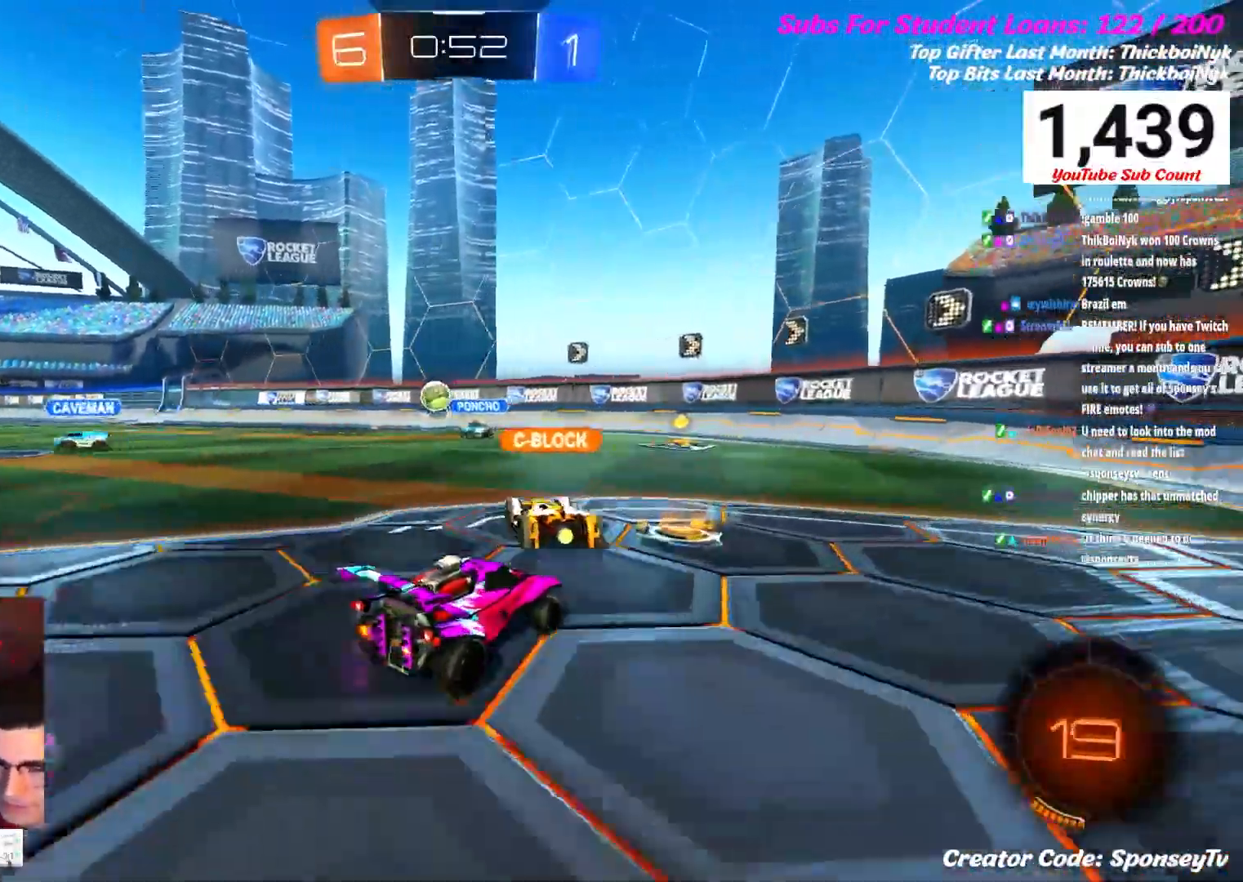
{"buttons": ["R2"], "left_stick": "up", "right_stick": "center", "events": [[383, "A", "down"], [383, "left_stick", "up"], [467, "A", "up"]]}
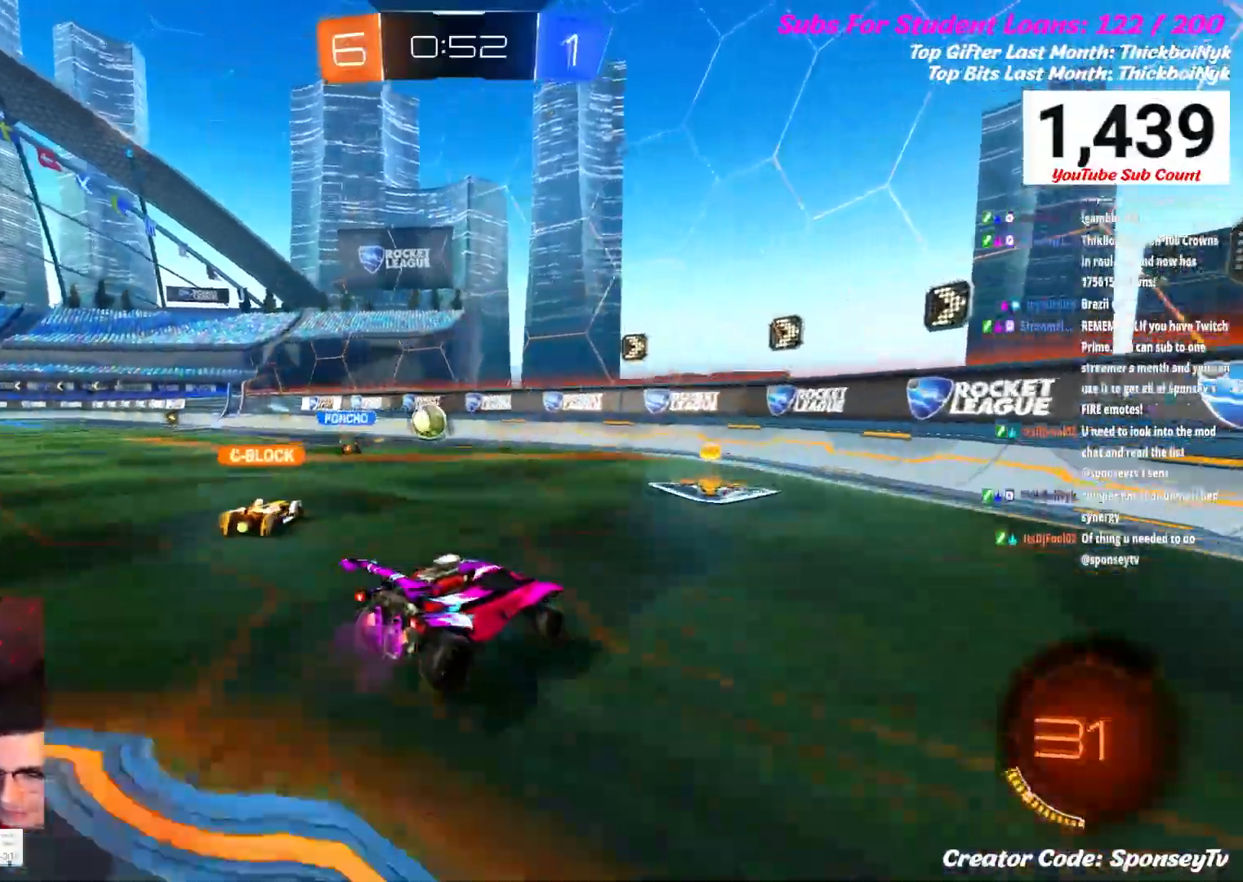
{"buttons": ["R2"], "left_stick": "up-left", "right_stick": "center", "events": [[50, "A", "down"], [133, "A", "up"], [483, "left_stick", "up-left"]]}
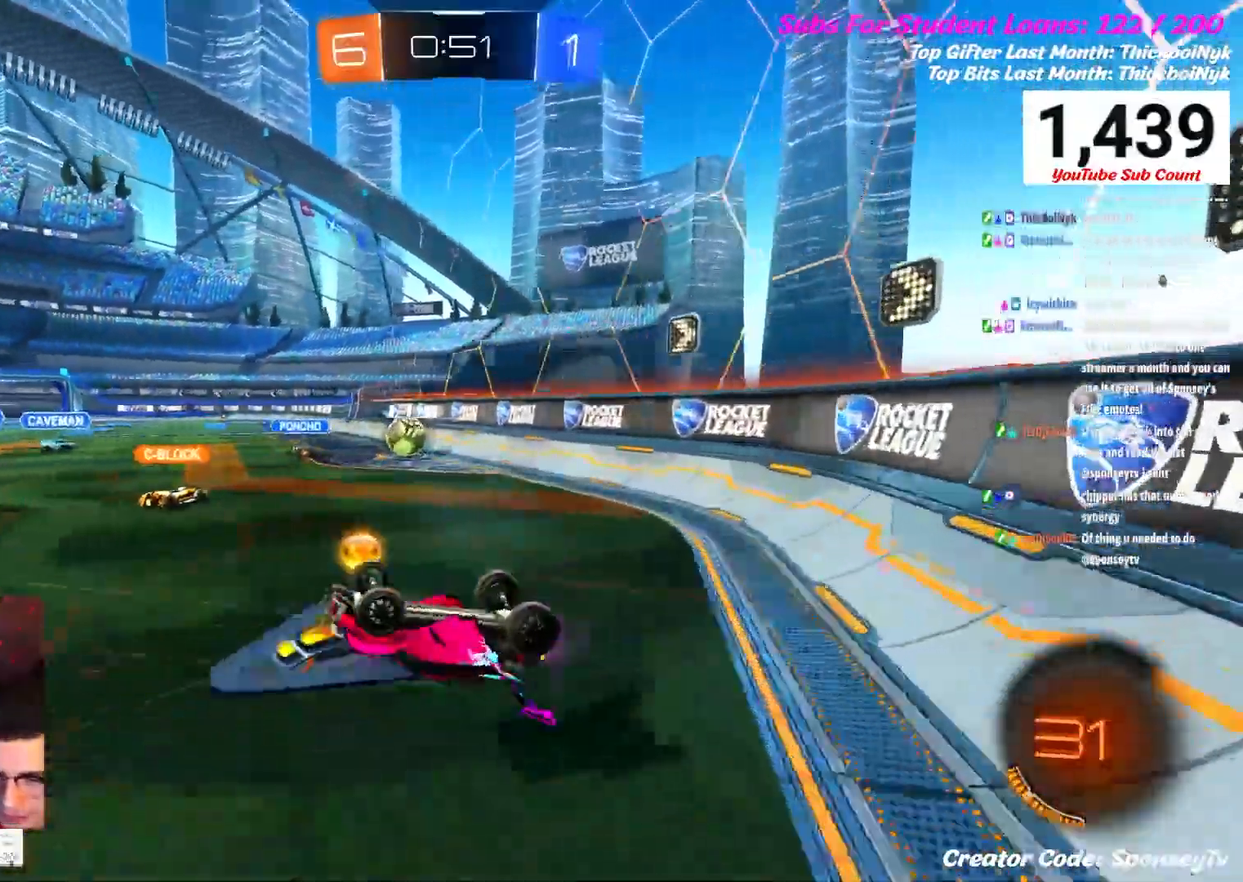
{"buttons": ["R2"], "left_stick": "down-left", "right_stick": "center", "events": [[100, "Y", "down"], [200, "Y", "up"], [200, "left_stick", "left"], [433, "left_stick", "down-left"]]}
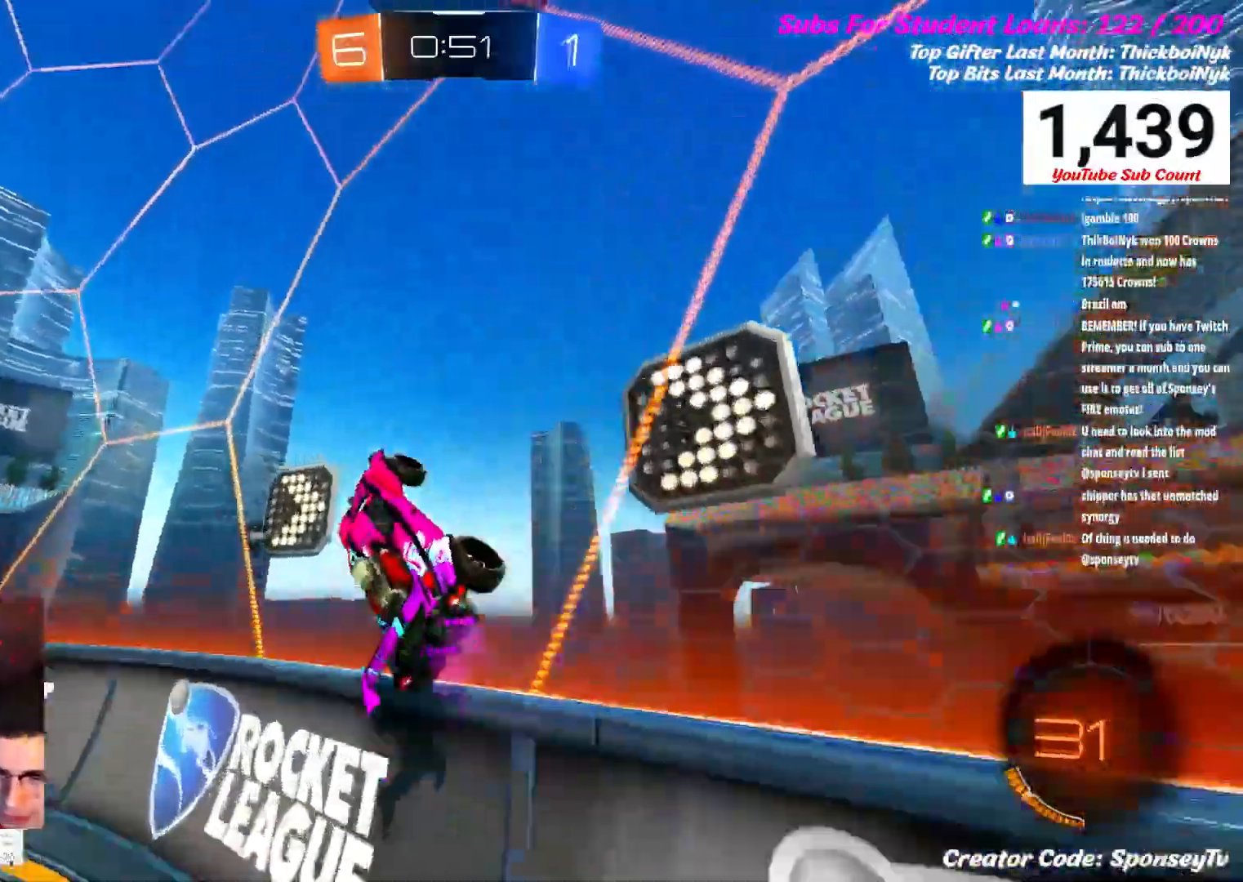
{"buttons": ["R2"], "left_stick": "down-left", "right_stick": "center", "events": []}
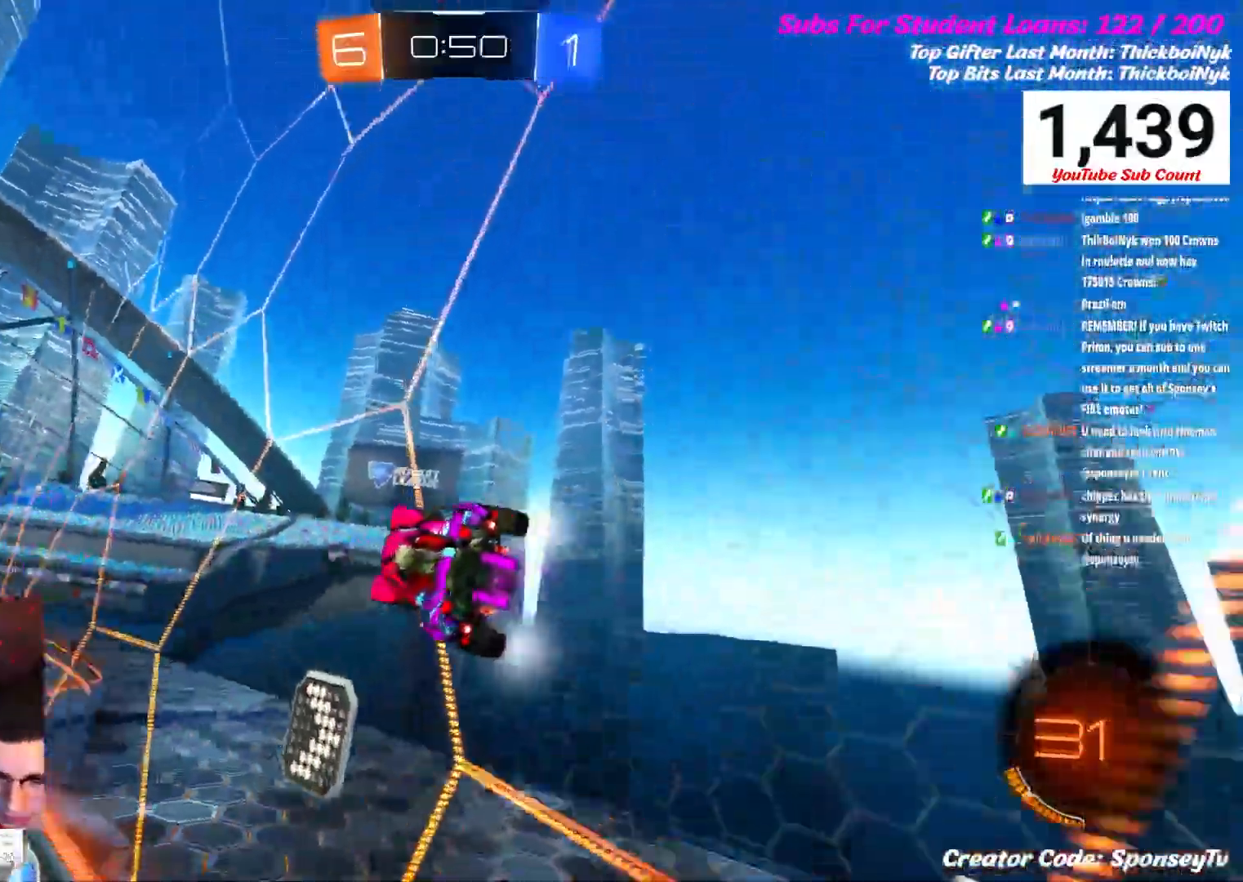
{"buttons": ["R2"], "left_stick": "down-left", "right_stick": "center", "events": [[17, "Y", "down"], [217, "Y", "up"]]}